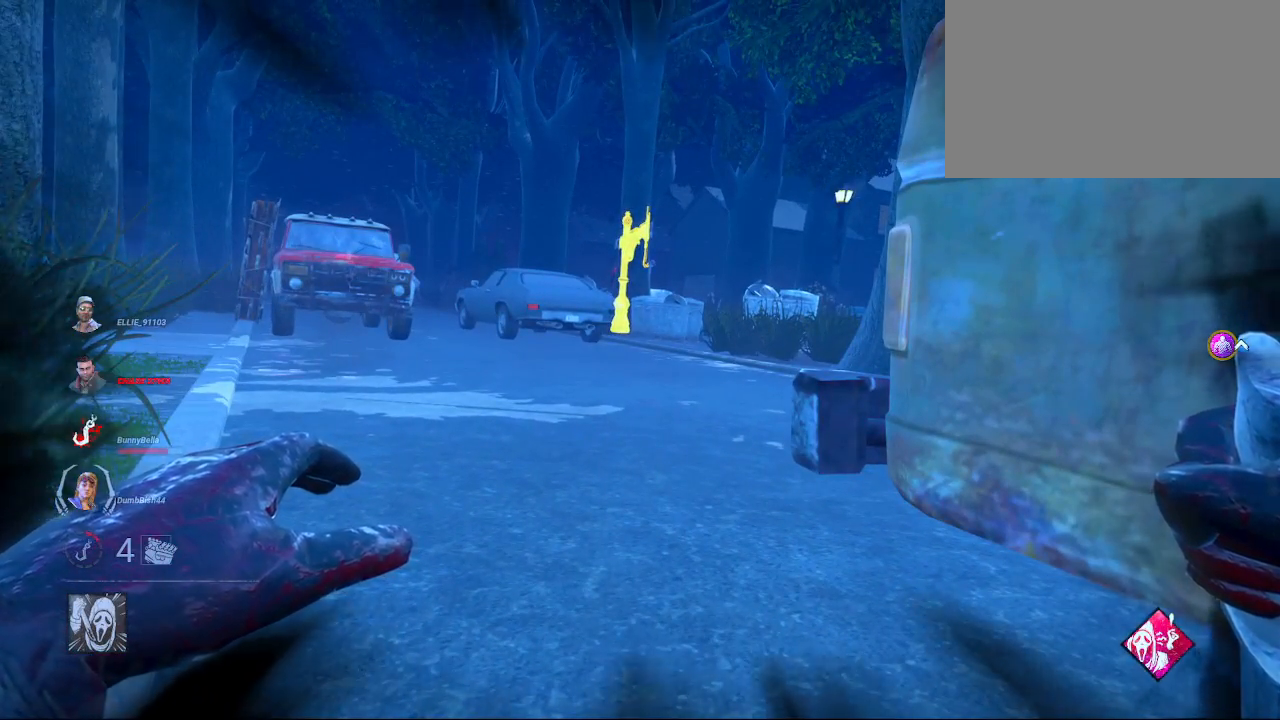
Gameplay with keyboard and mouse; each line is a JSON object with the keys and mouse buttons held at the frame after it. "events" lists presses ("down") and releases ("up") of "1", "2", "3", "4", "5", "a", "alt", "c", "caps_lock", "ctrl", "d", "e", "f", "g", "q", "r", "s", "shift", "space", "t", "tab", "v", "w", "x", "z", "mouse_left", "mouse_wheel" and "mouse_right" between this image and that frame as [ms after this image, input, new state], when the widget could be followed in between. "mouse_left", "mouse_wheel", "mouse_right" = the "left", "wheel", "right" buttons of the "mouse" list. No other keys are recorded. "wheel" means that the mouse wheel is clicked or scrolled. "mouse_move" is the direction in which the mouse moves at that frame (one of eight, or "still"), when it could be read.
{"keys": [], "mouse": ["right"], "mouse_move": "still", "events": []}
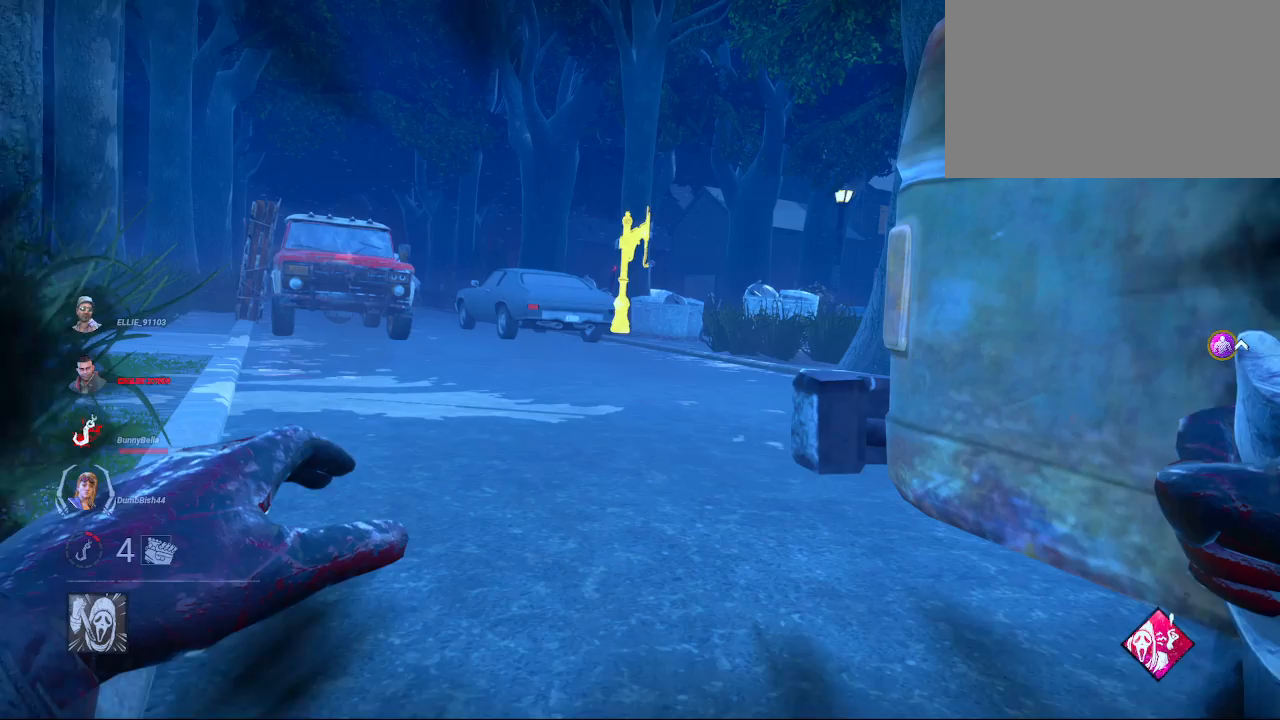
{"keys": [], "mouse": ["right"], "mouse_move": "still", "events": []}
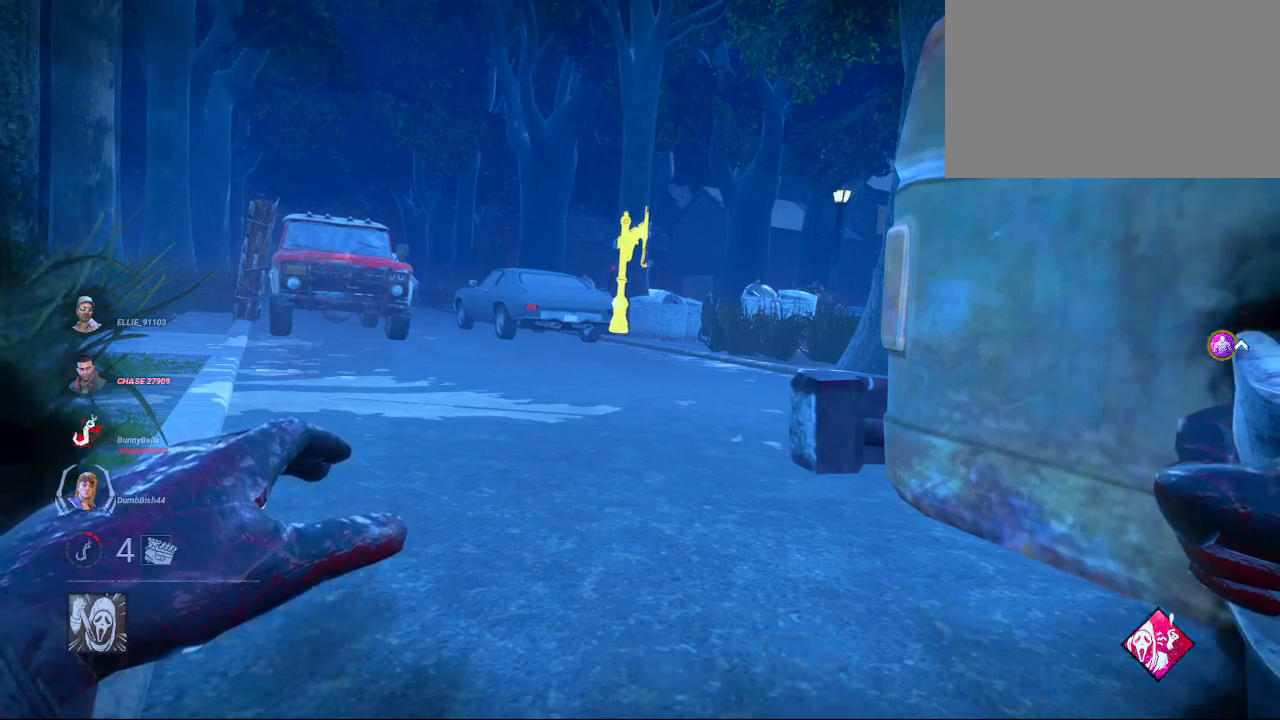
{"keys": ["d", "w"], "mouse": [], "mouse_move": "left", "events": [[33, "s", "down"], [267, "d", "down"], [267, "mouse_right", "up"], [367, "s", "up"], [500, "w", "down"]]}
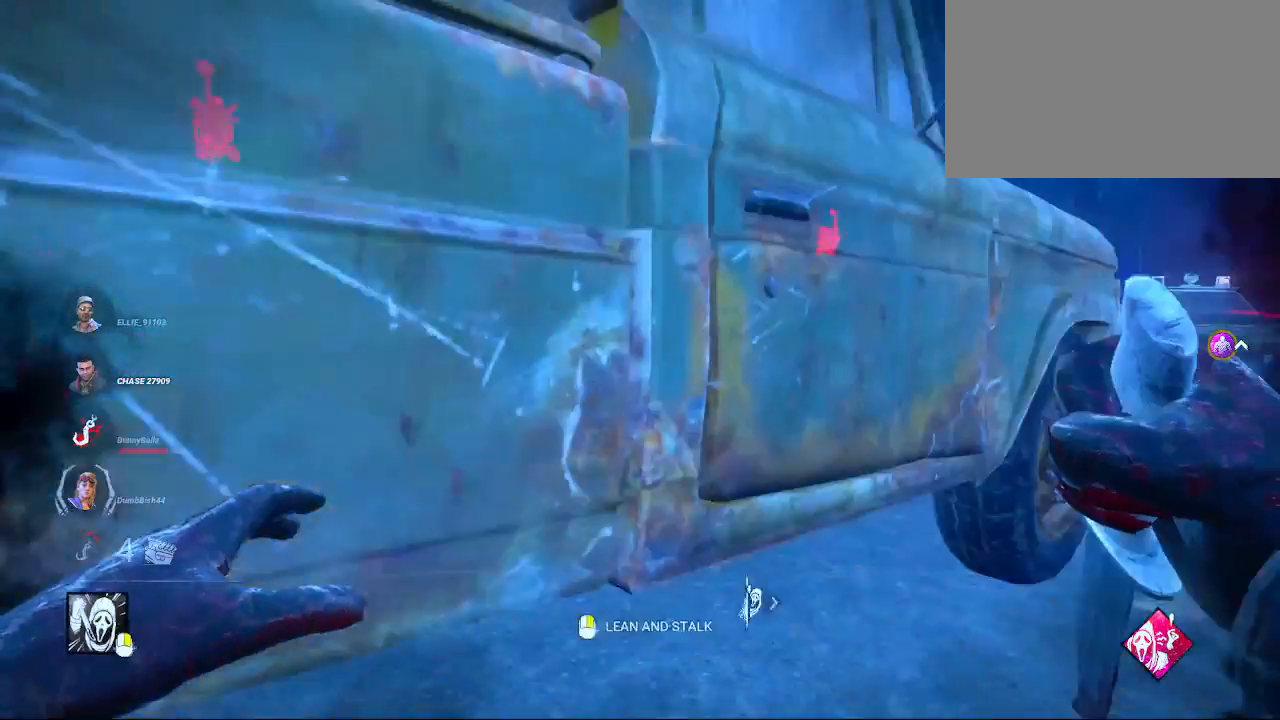
{"keys": ["d", "w"], "mouse": [], "mouse_move": "up", "events": []}
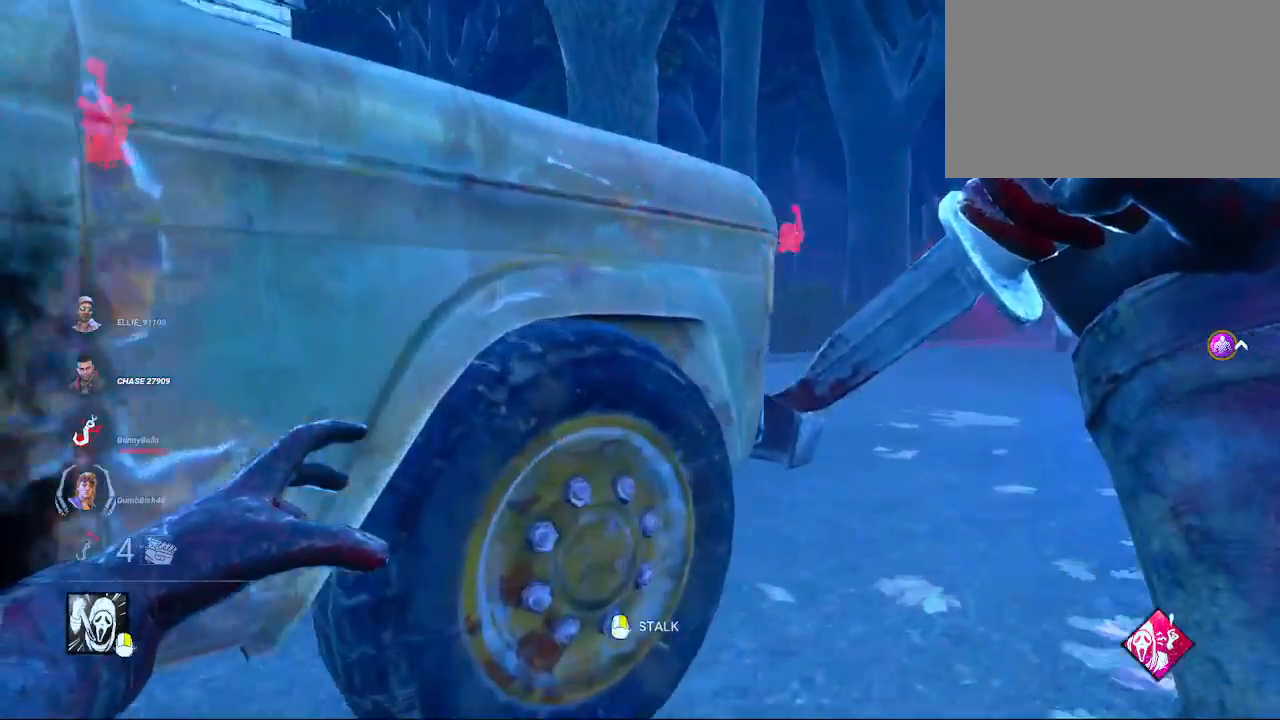
{"keys": ["d", "w"], "mouse": [], "mouse_move": "up-left", "events": [[200, "d", "up"], [400, "d", "down"]]}
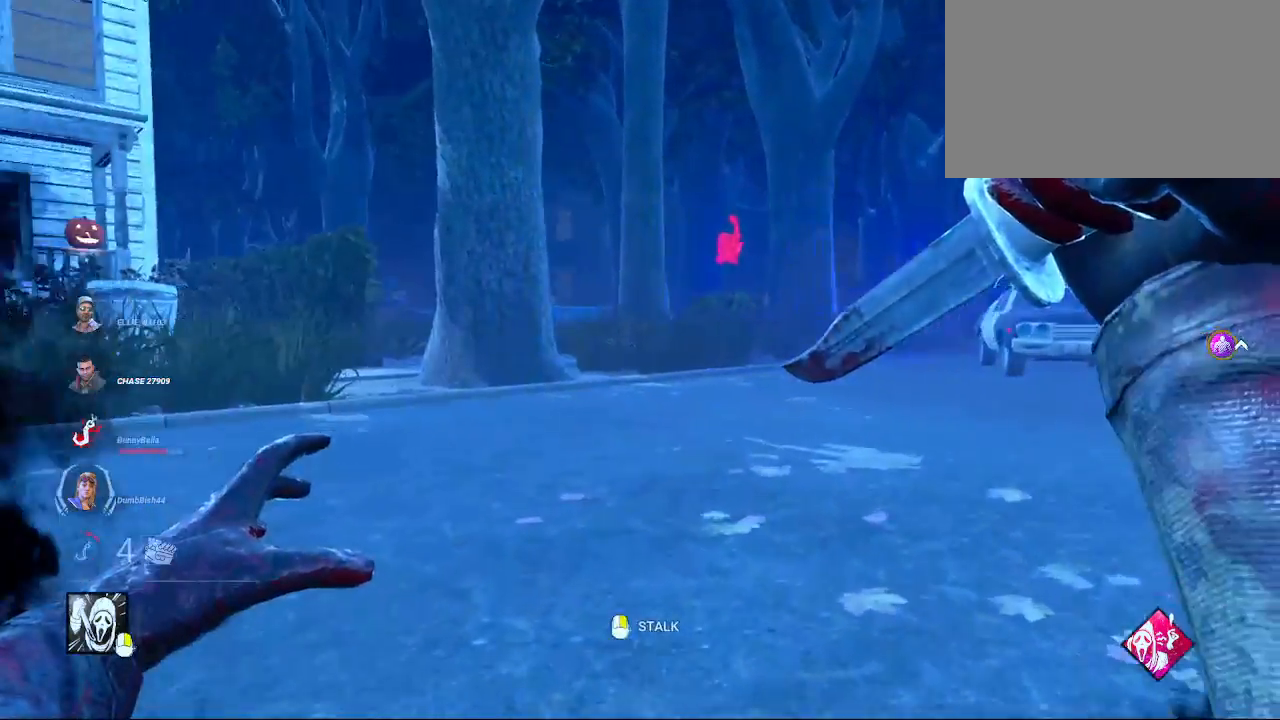
{"keys": ["d", "w"], "mouse": [], "mouse_move": "left", "events": [[33, "d", "up"], [317, "d", "down"]]}
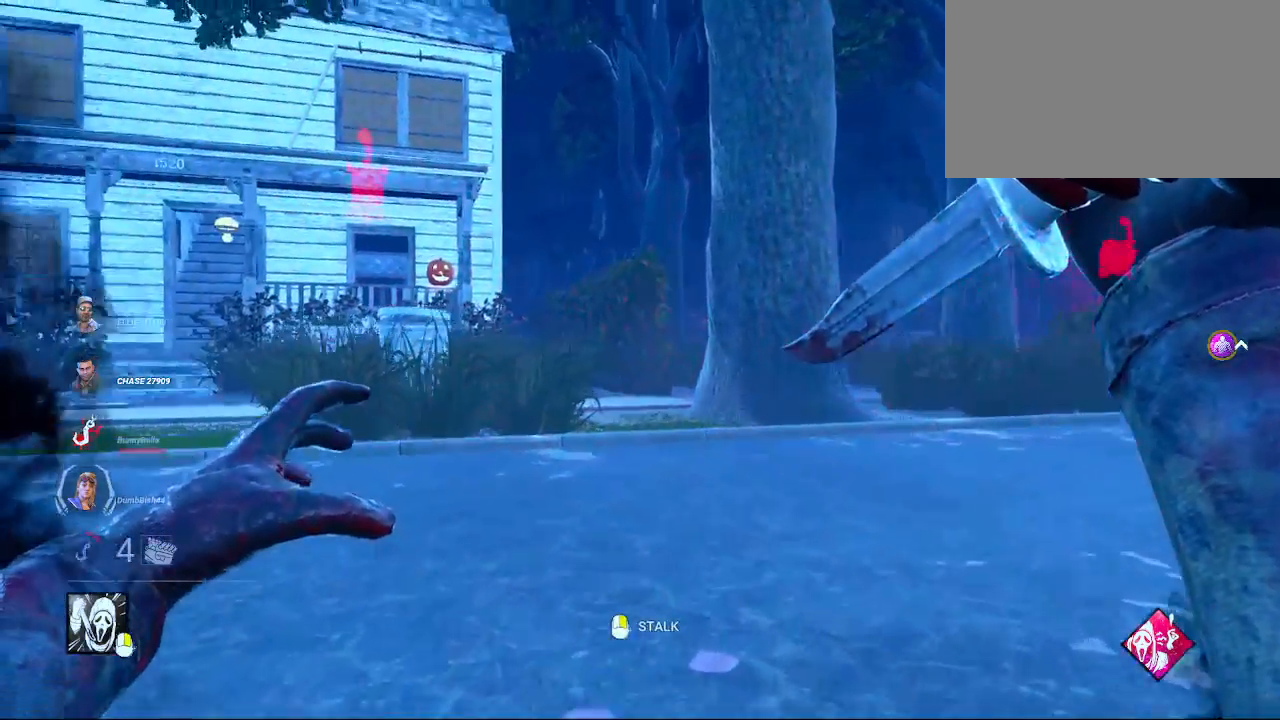
{"keys": ["d", "w"], "mouse": [], "mouse_move": "left", "events": [[200, "d", "up"], [383, "d", "down"]]}
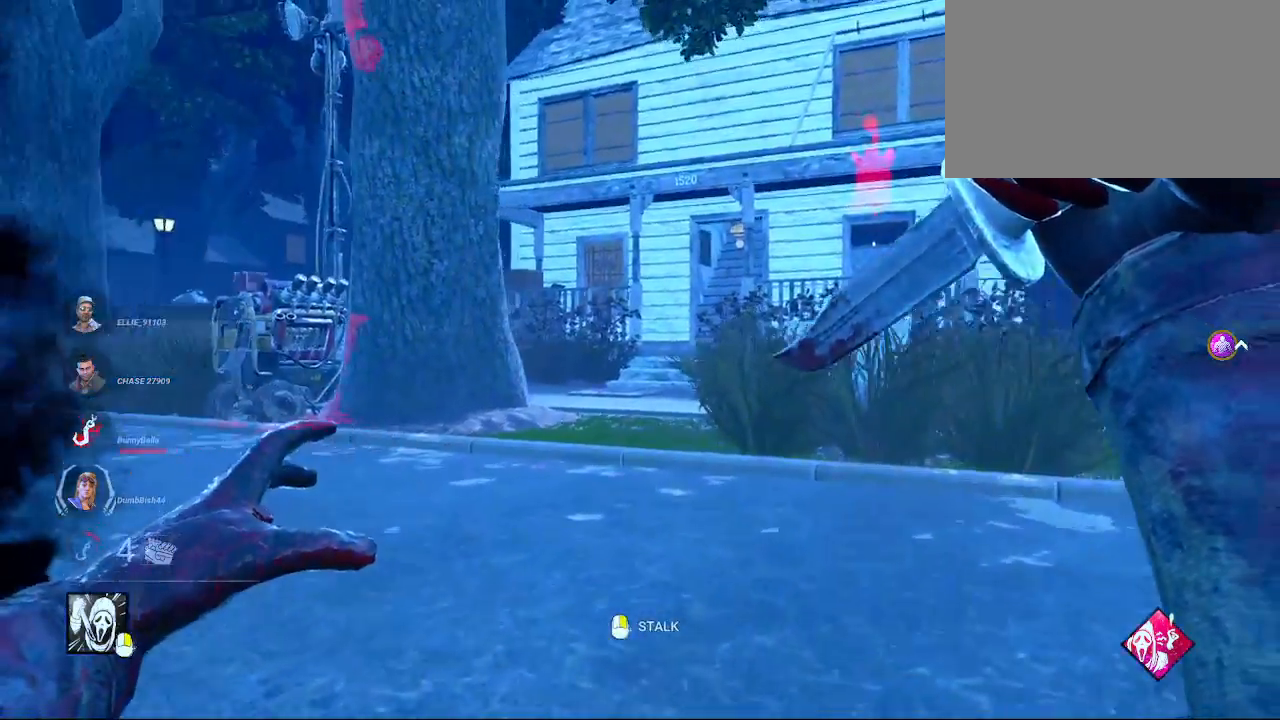
{"keys": ["d", "w"], "mouse": [], "mouse_move": "still", "events": [[17, "w", "up"], [167, "a", "down"], [167, "s", "down"], [250, "d", "up"], [250, "s", "up"], [450, "w", "down"], [483, "a", "up"], [483, "d", "down"]]}
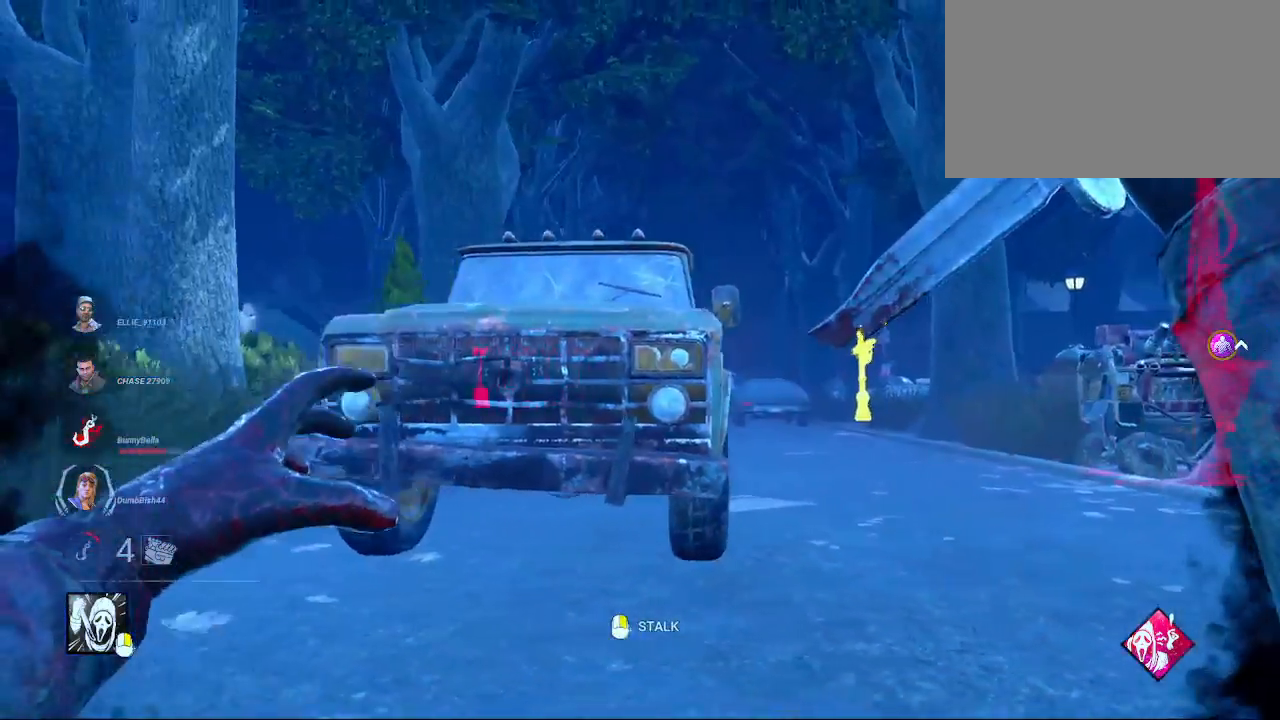
{"keys": ["d", "w"], "mouse": [], "mouse_move": "still", "events": []}
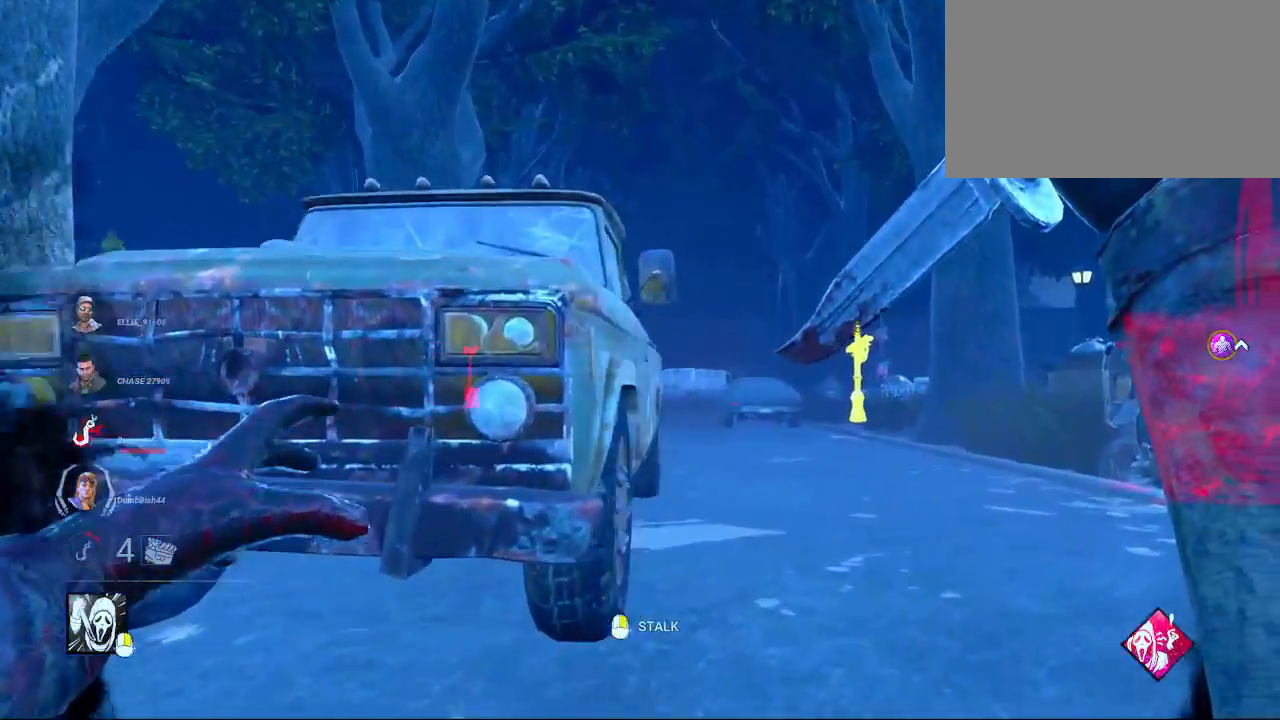
{"keys": ["a"], "mouse": [], "mouse_move": "still", "events": [[100, "d", "up"], [233, "a", "down"], [233, "w", "up"]]}
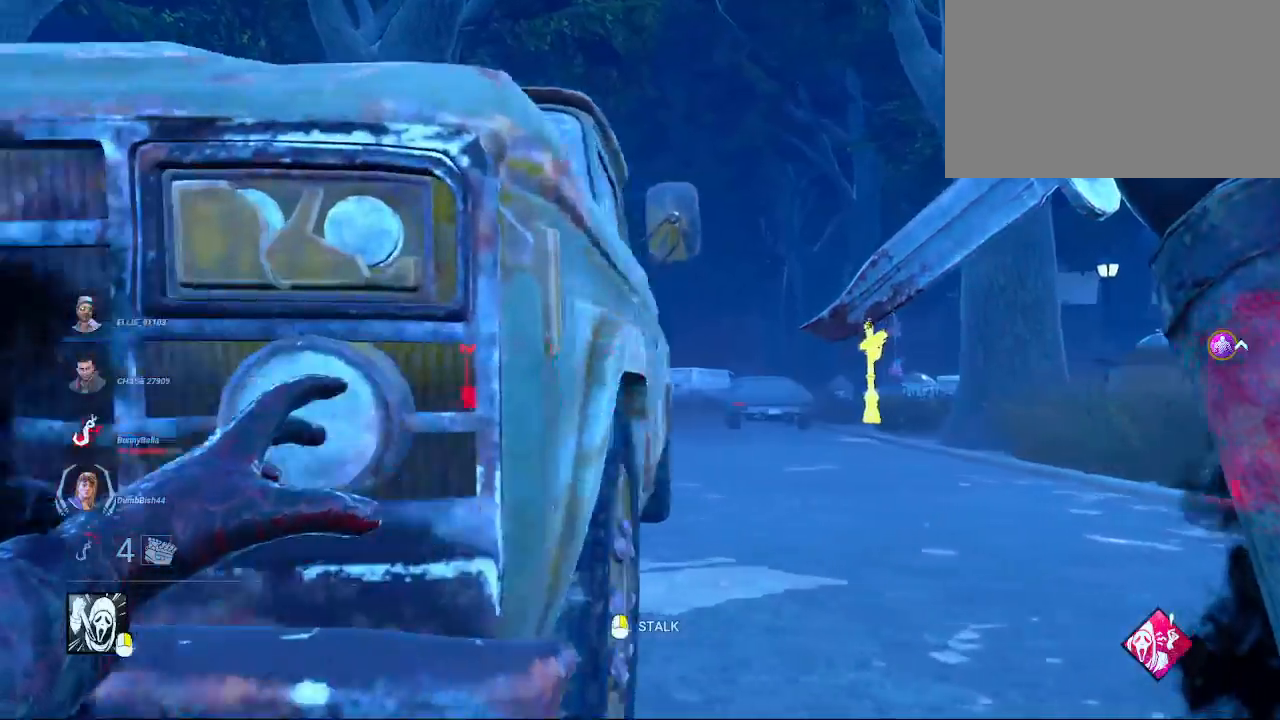
{"keys": ["a", "w"], "mouse": [], "mouse_move": "still", "events": [[17, "s", "down"], [217, "s", "up"], [350, "w", "down"]]}
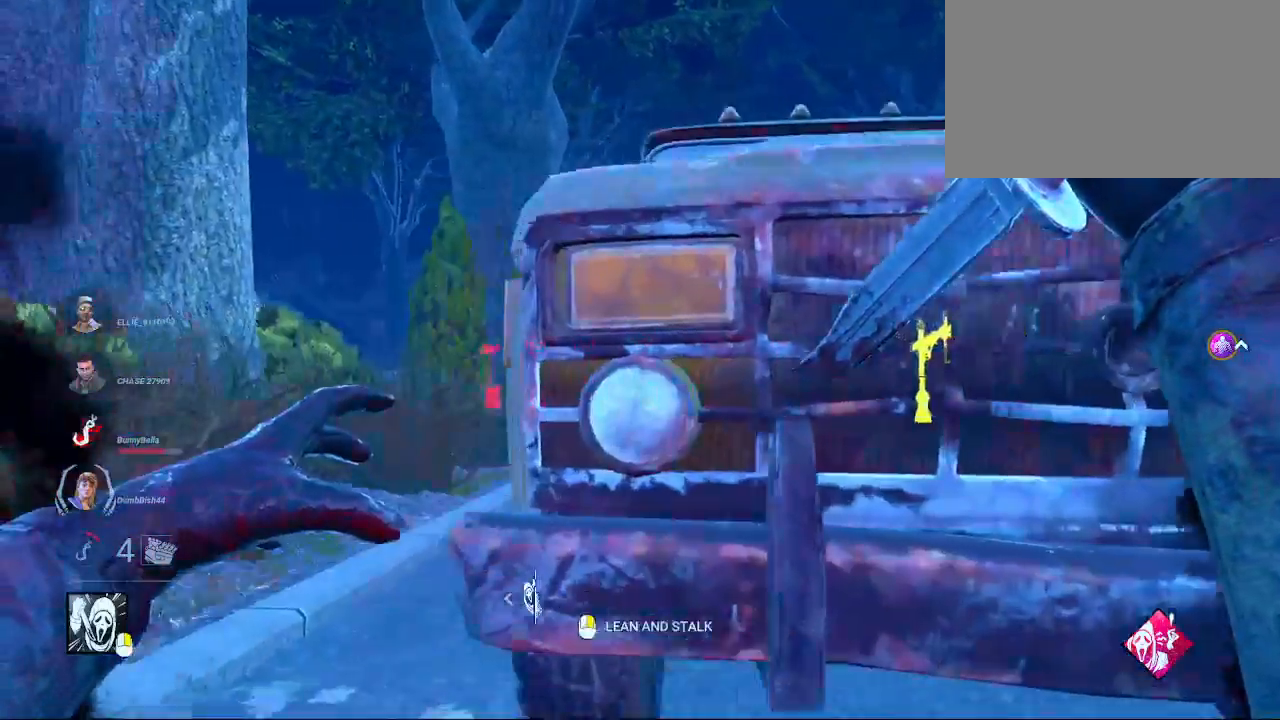
{"keys": ["w"], "mouse": [], "mouse_move": "still", "events": [[267, "a", "up"]]}
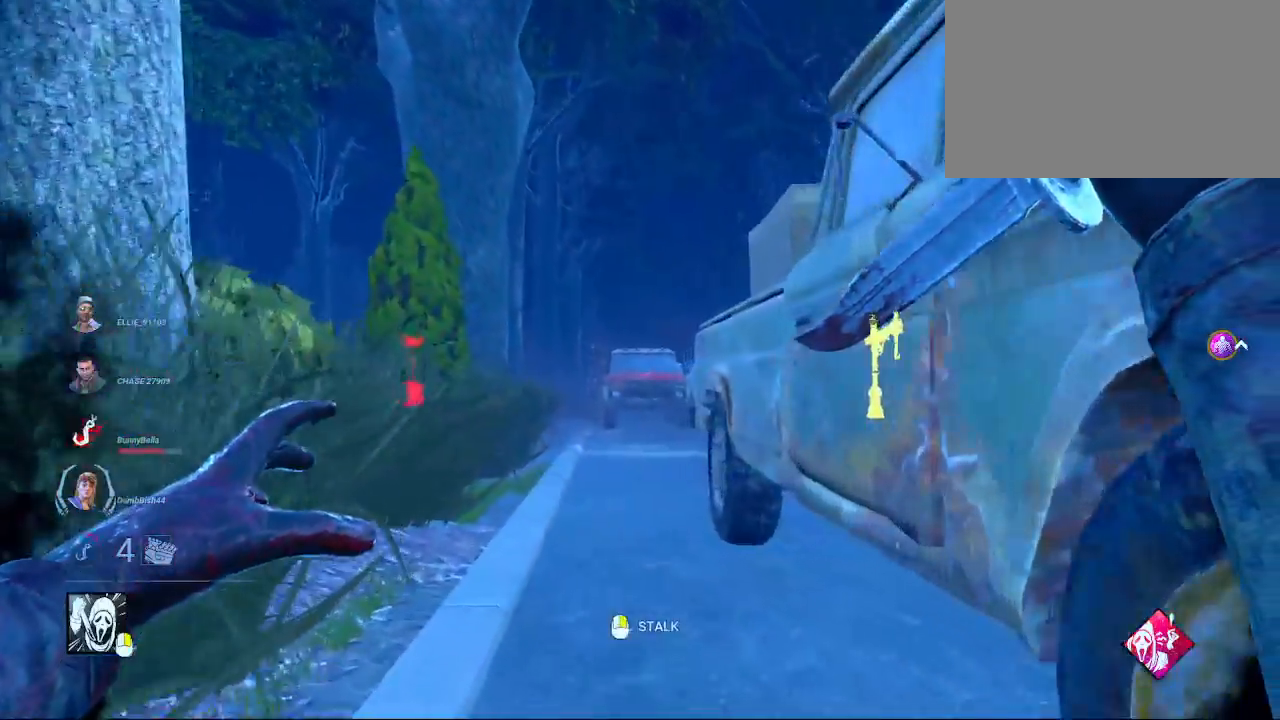
{"keys": ["a", "w"], "mouse": [], "mouse_move": "still", "events": [[100, "a", "down"], [283, "a", "up"], [433, "a", "down"]]}
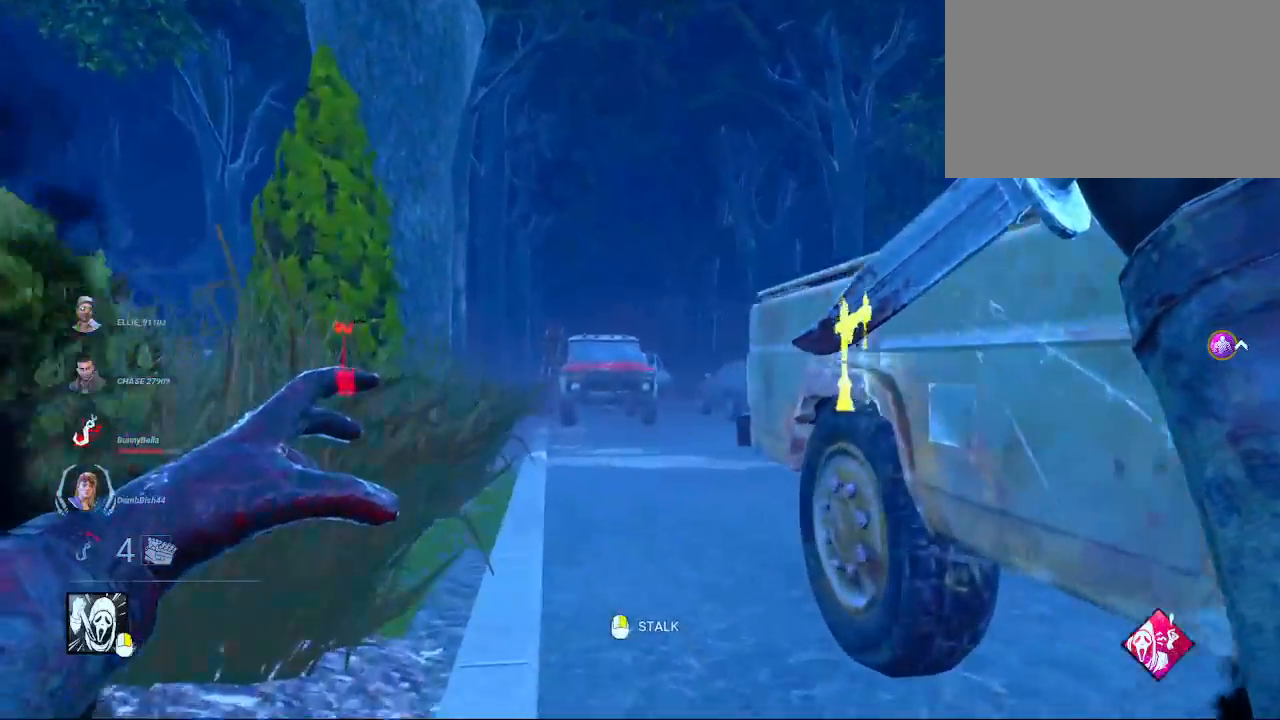
{"keys": ["a"], "mouse": [], "mouse_move": "right", "events": [[67, "a", "up"], [217, "a", "down"], [483, "w", "up"]]}
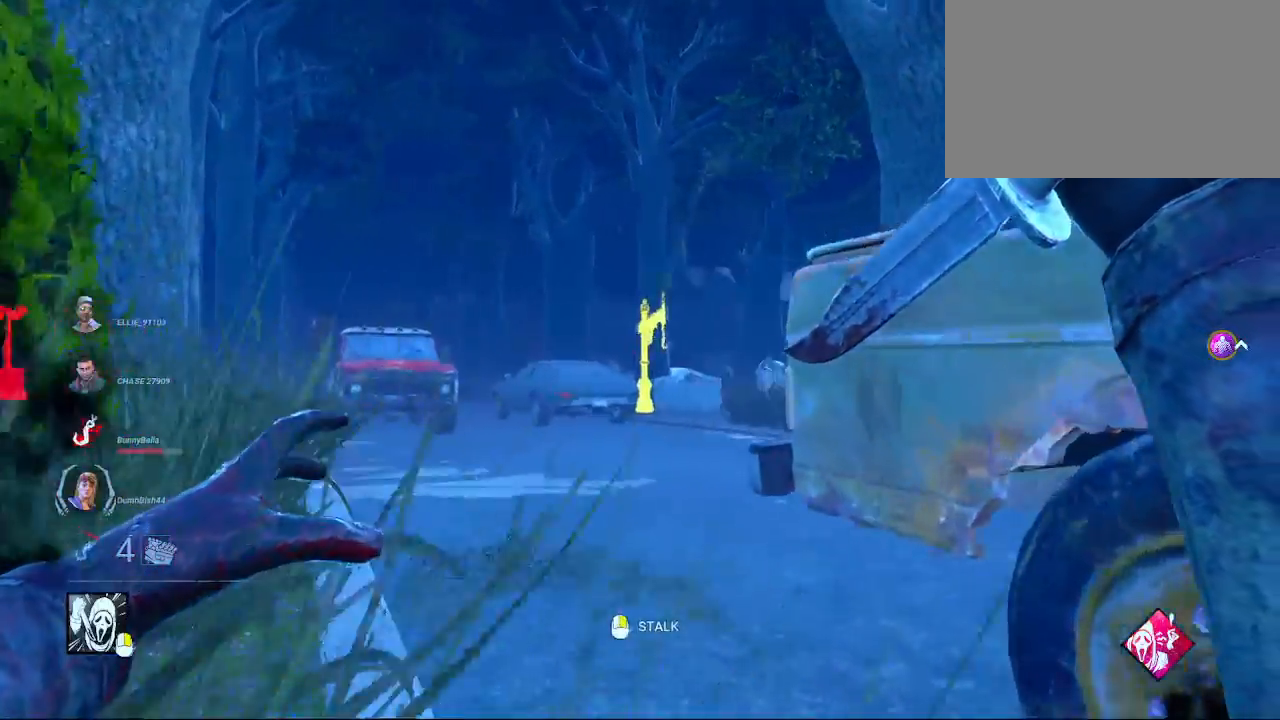
{"keys": ["d"], "mouse": [], "mouse_move": "down-left", "events": [[183, "w", "down"], [367, "a", "up"], [367, "d", "down"], [467, "w", "up"]]}
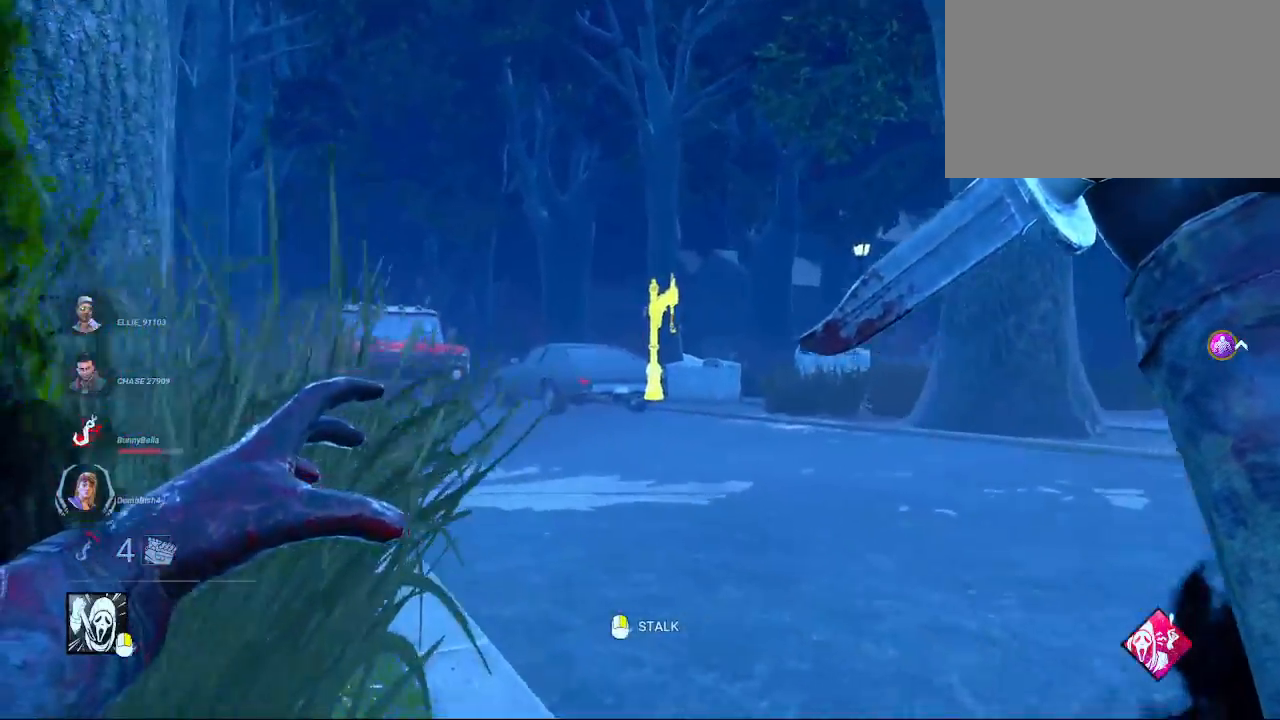
{"keys": ["d", "w"], "mouse": [], "mouse_move": "down-right", "events": [[100, "s", "down"], [150, "d", "up"], [200, "a", "down"], [233, "s", "up"], [383, "w", "down"], [433, "a", "up"], [467, "d", "down"]]}
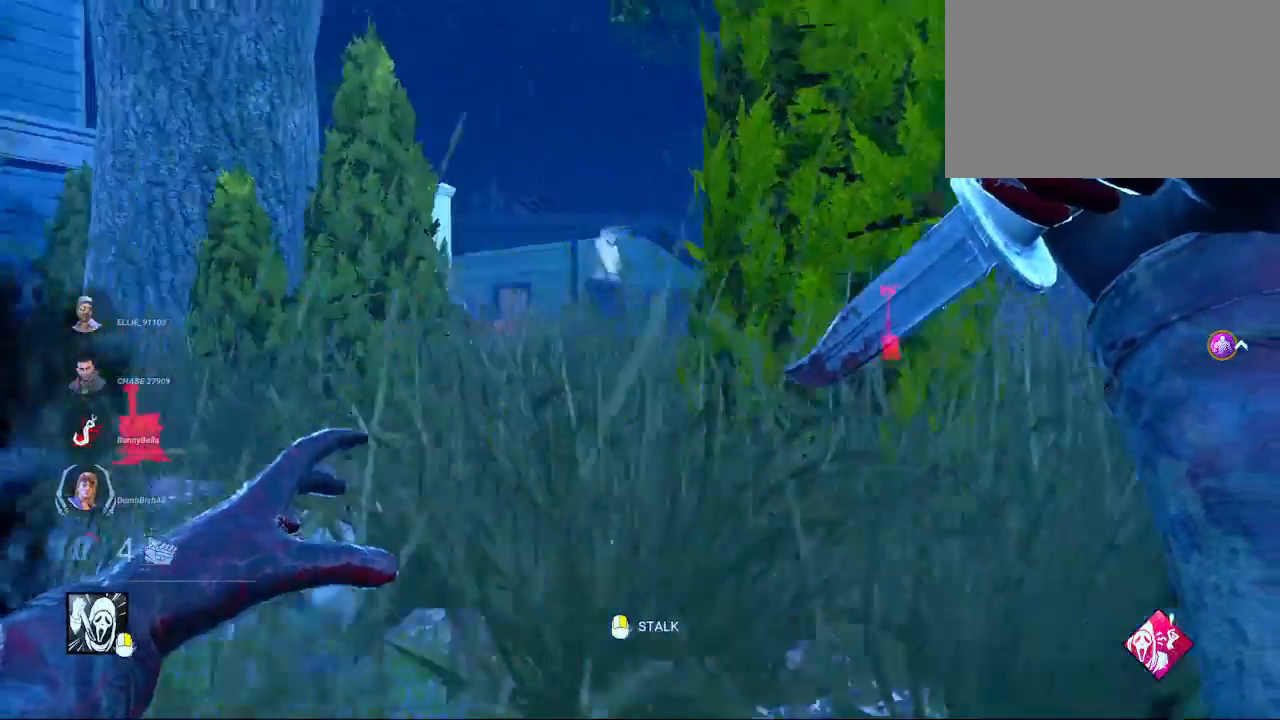
{"keys": ["d", "w"], "mouse": [], "mouse_move": "right", "events": []}
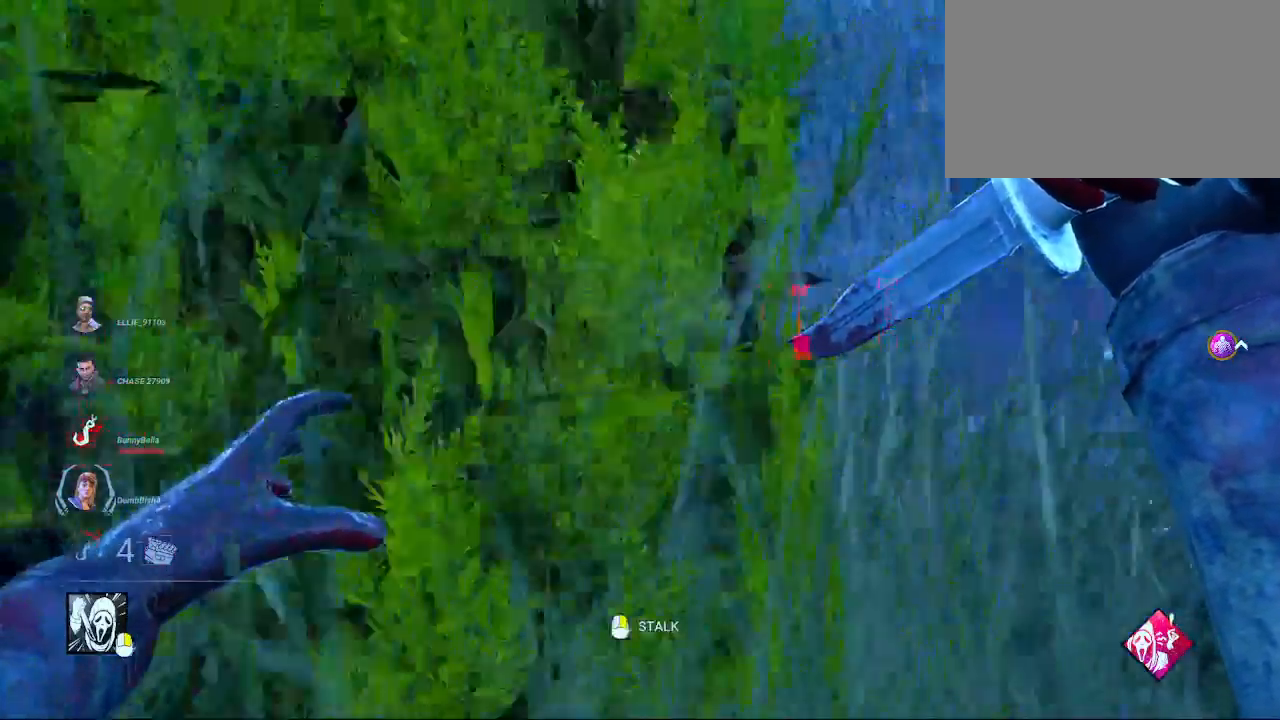
{"keys": ["w"], "mouse": [], "mouse_move": "right", "events": [[250, "d", "up"]]}
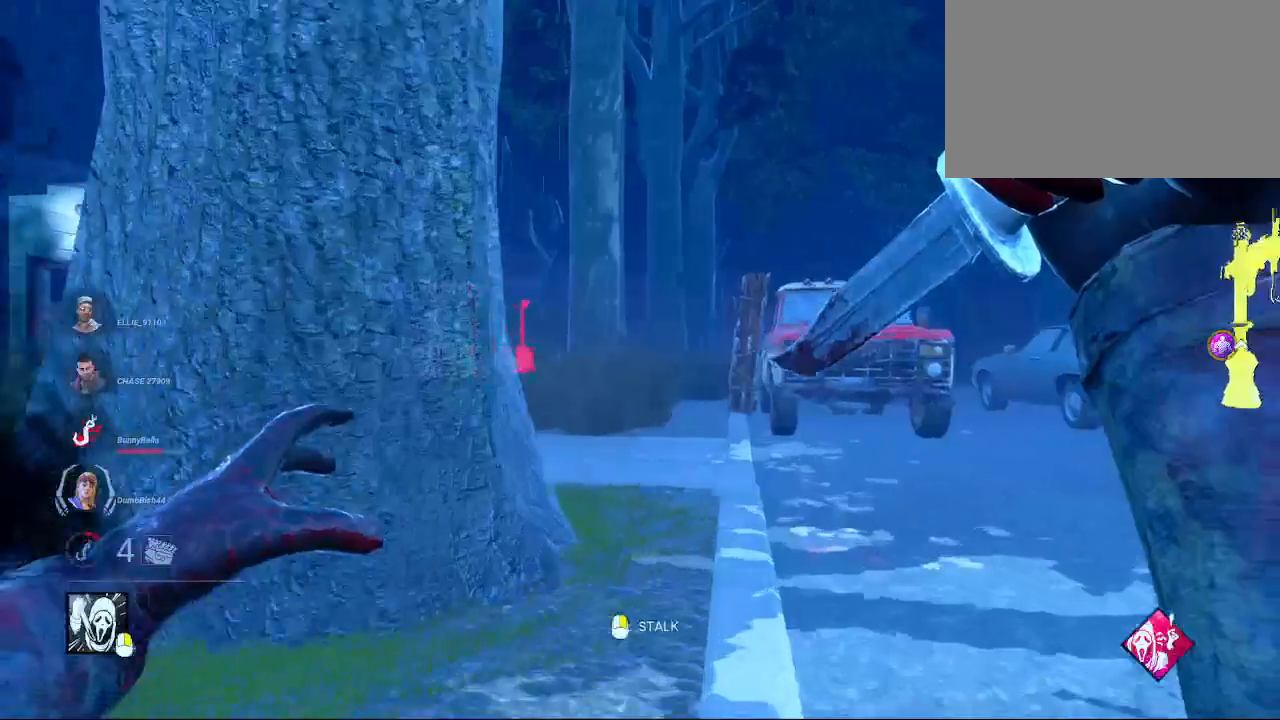
{"keys": ["w"], "mouse": [], "mouse_move": "still", "events": []}
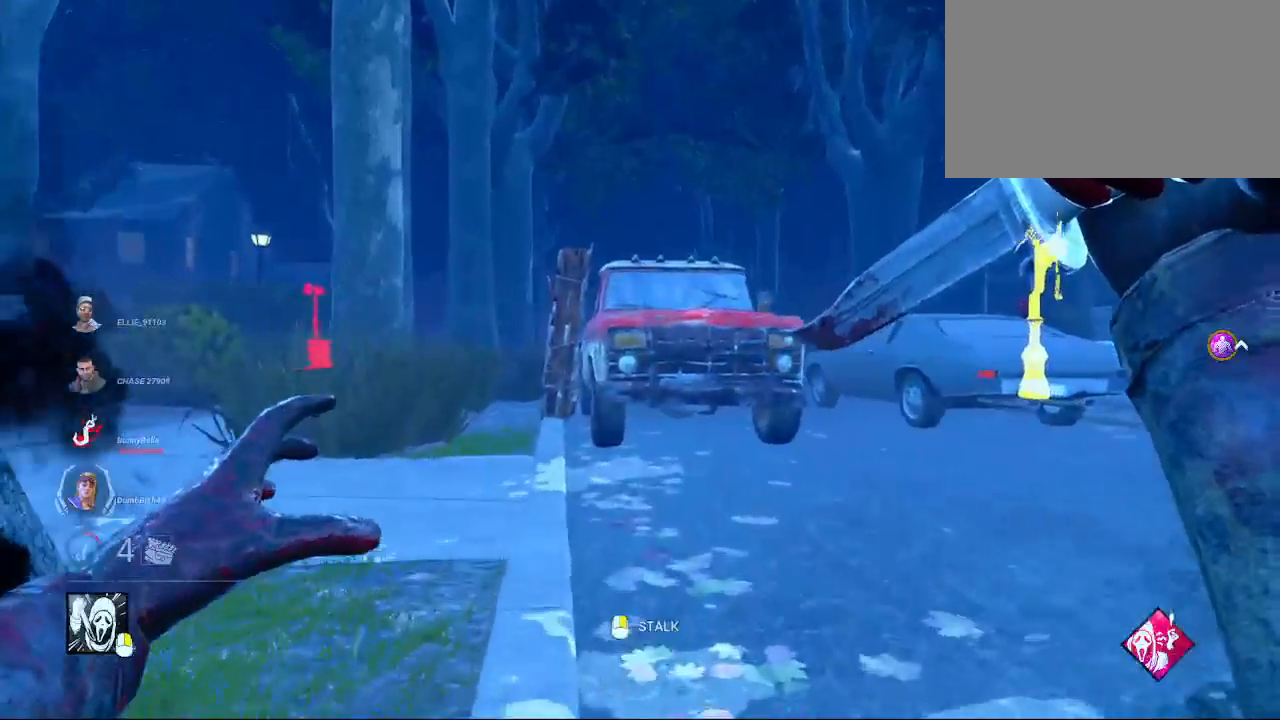
{"keys": ["w"], "mouse": [], "mouse_move": "still", "events": []}
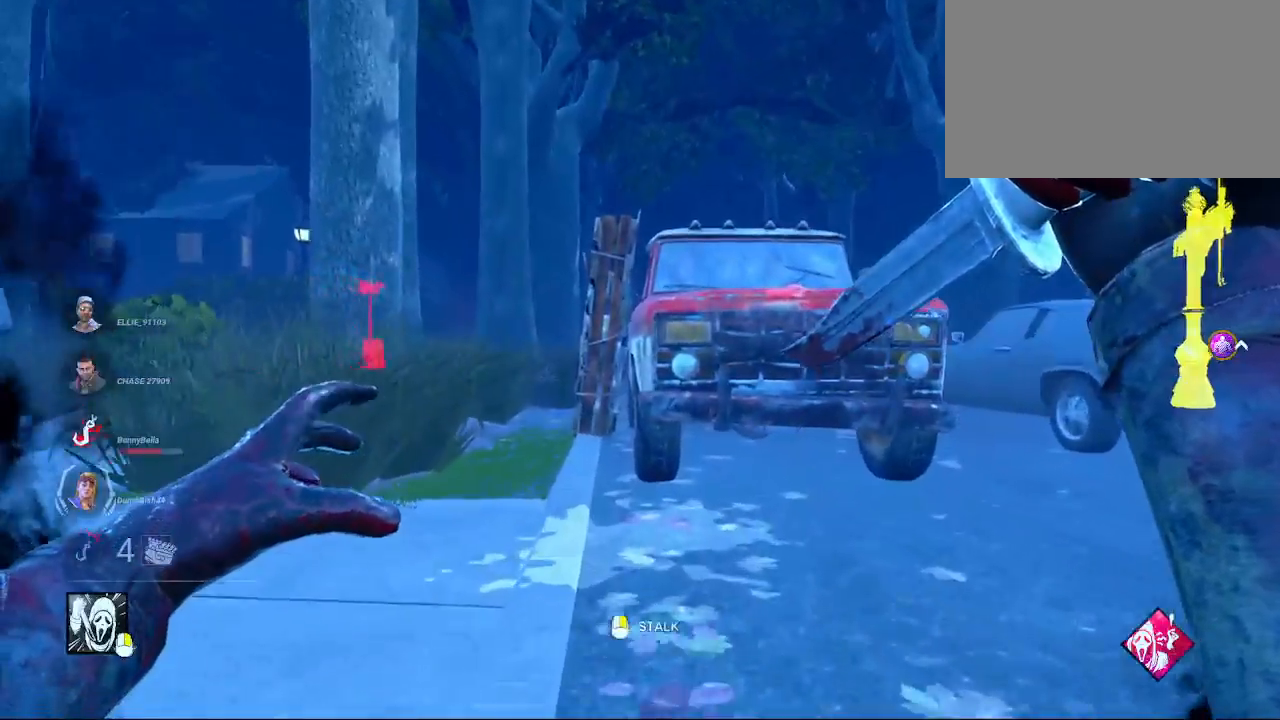
{"keys": ["d", "w"], "mouse": [], "mouse_move": "still", "events": [[300, "d", "down"]]}
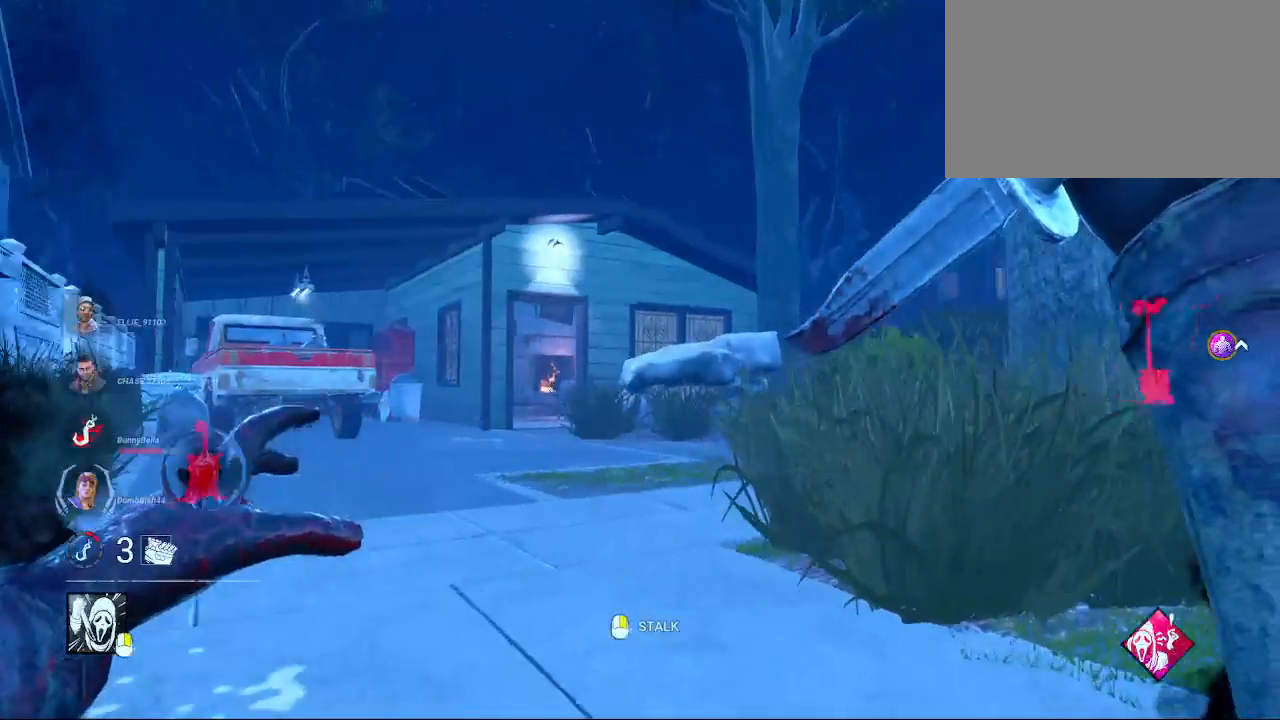
{"keys": ["w"], "mouse": [], "mouse_move": "right", "events": [[417, "d", "up"]]}
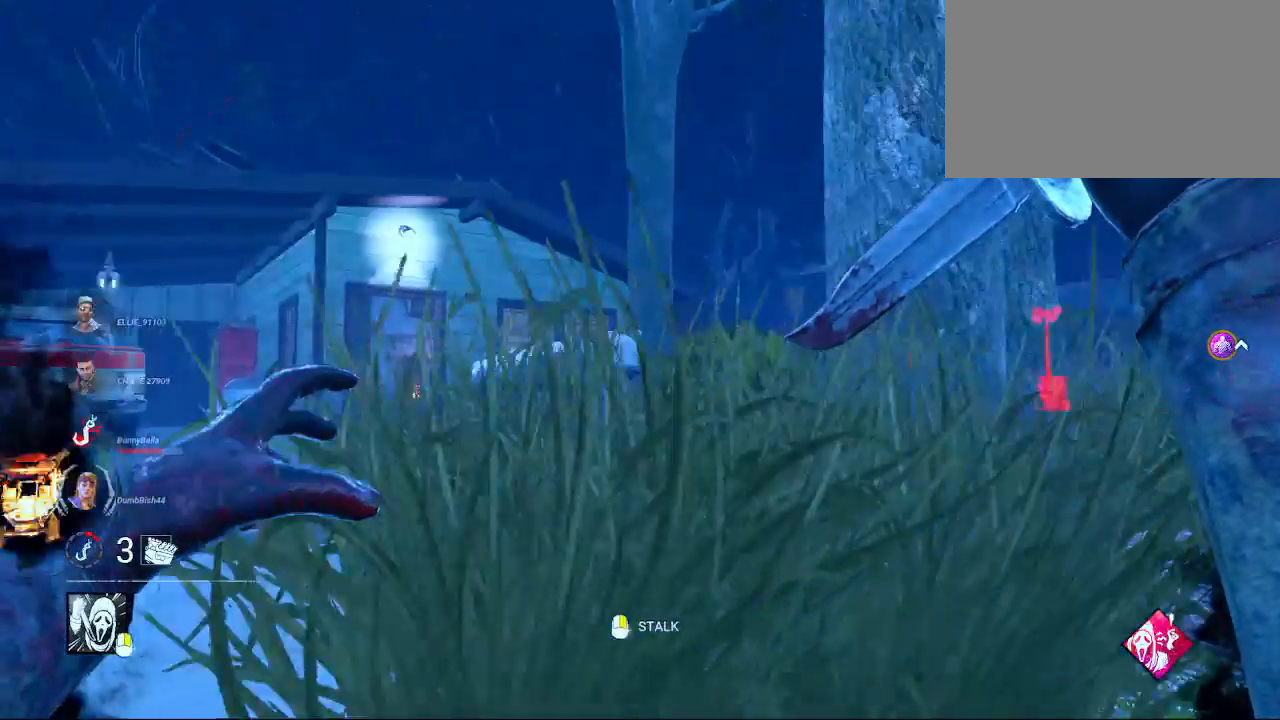
{"keys": ["w"], "mouse": [], "mouse_move": "down-right", "events": [[200, "d", "down"], [283, "a", "down"], [283, "d", "up"], [483, "a", "up"]]}
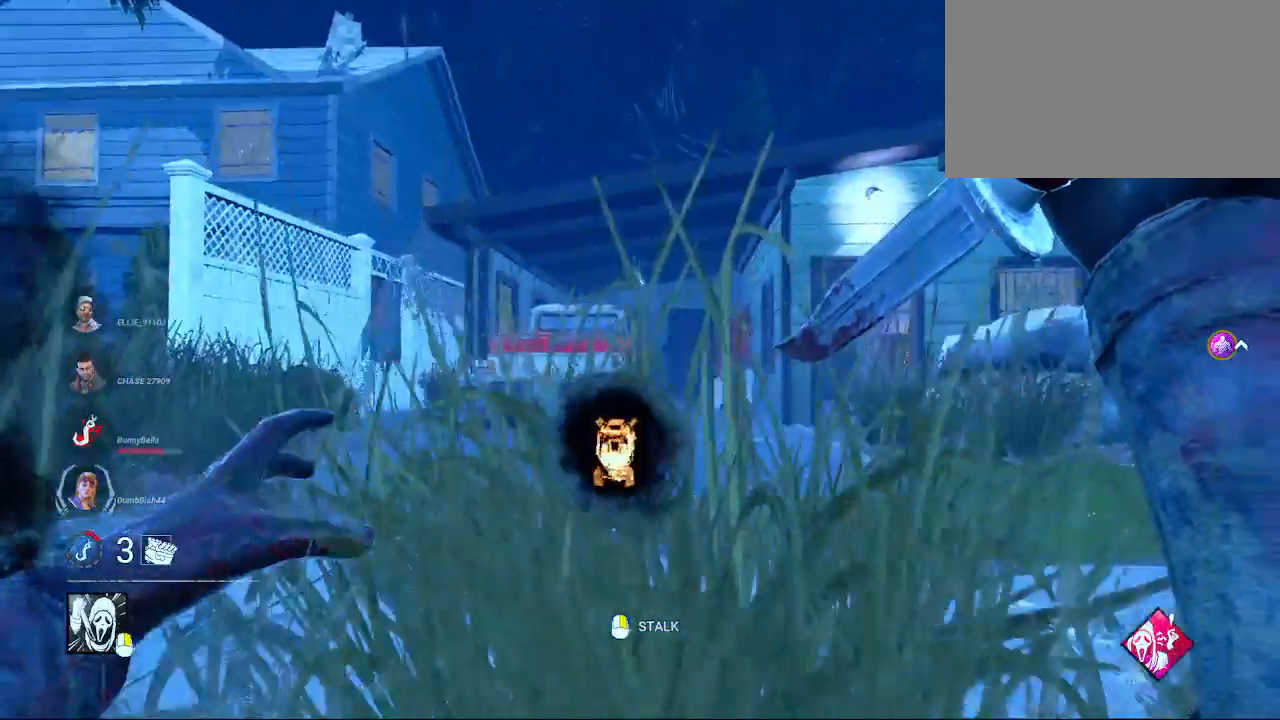
{"keys": ["w"], "mouse": ["right"], "mouse_move": "still", "events": [[67, "a", "down"], [67, "mouse_right", "down"], [217, "a", "up"]]}
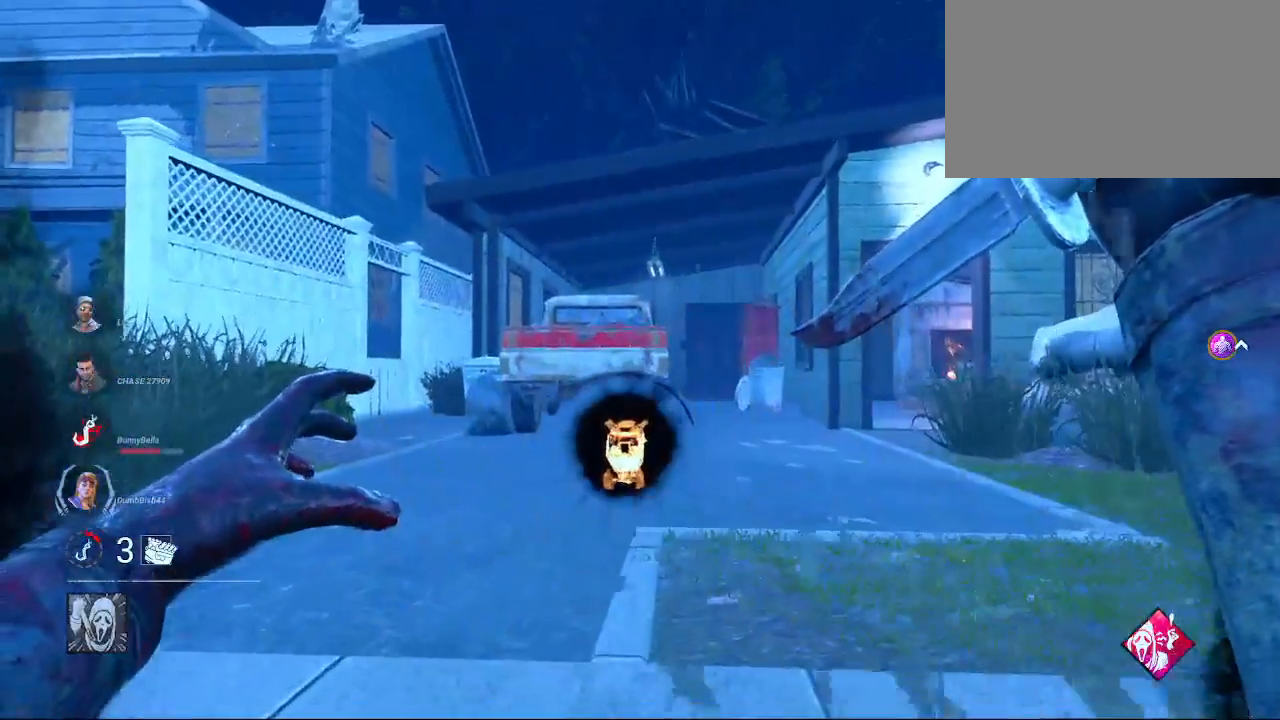
{"keys": ["w"], "mouse": [], "mouse_move": "still", "events": [[367, "mouse_right", "up"]]}
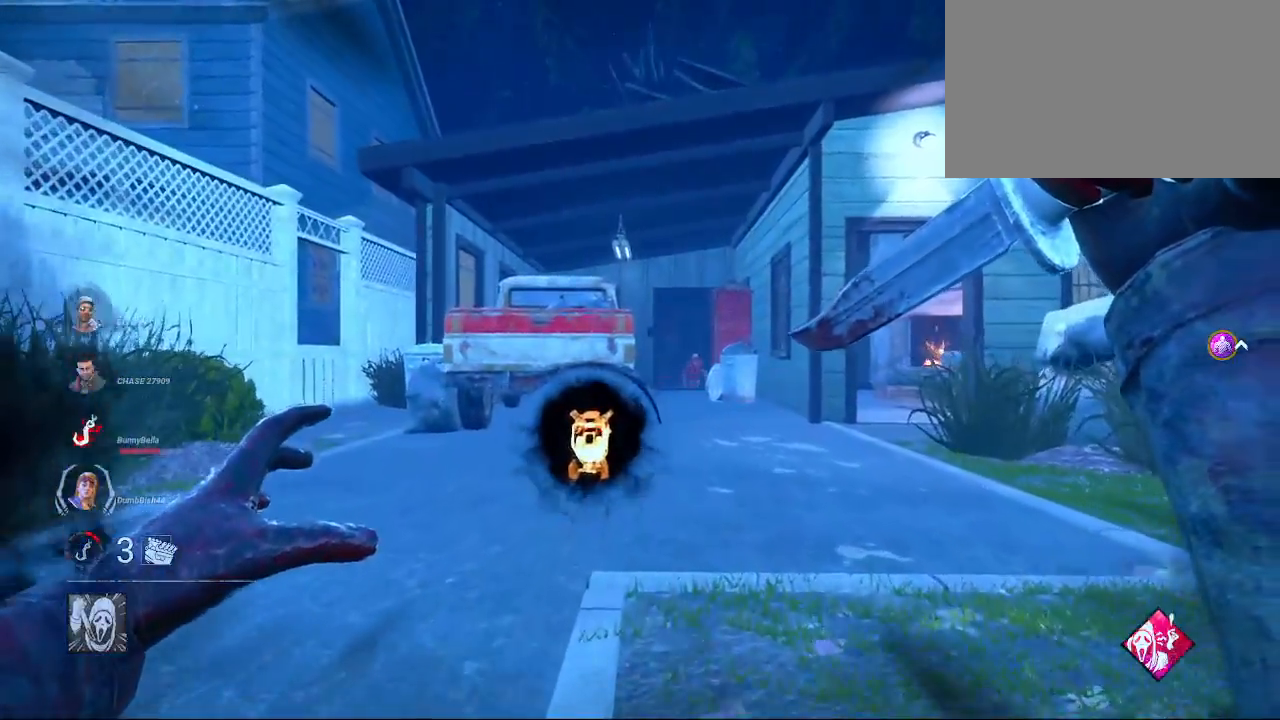
{"keys": ["w"], "mouse": ["right"], "mouse_move": "still", "events": [[150, "mouse_right", "down"]]}
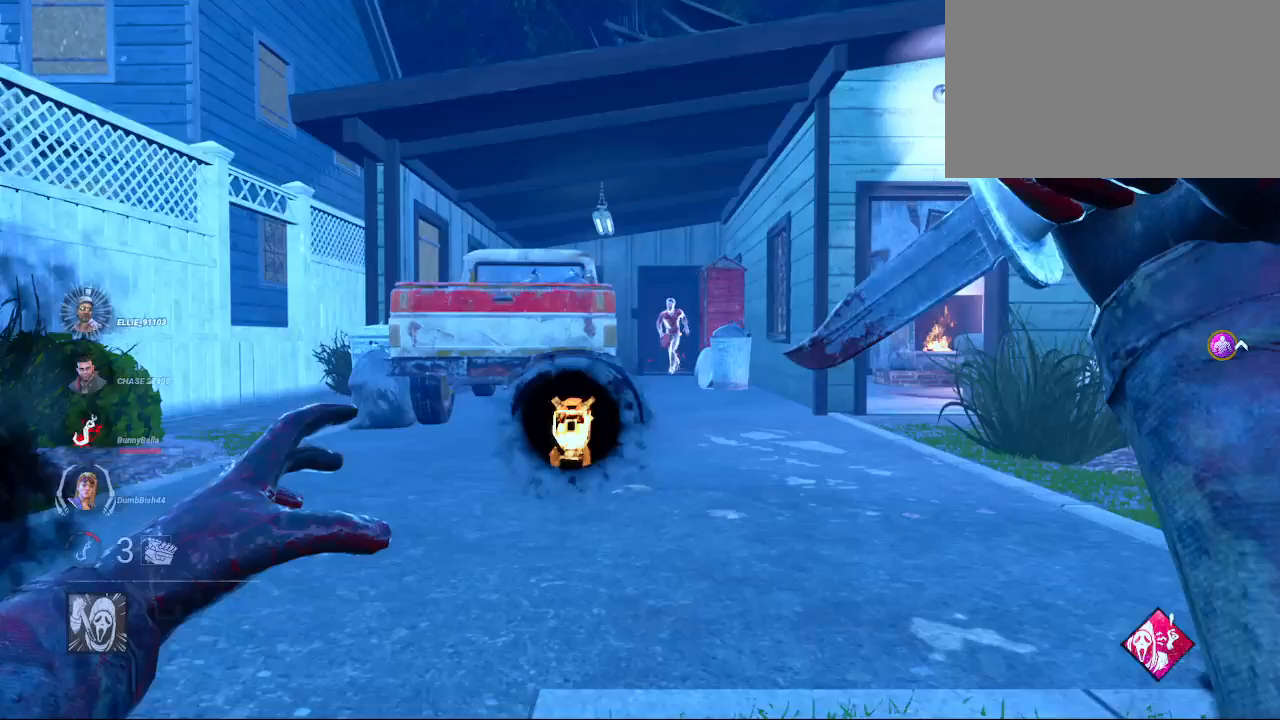
{"keys": ["w"], "mouse": ["right"], "mouse_move": "still", "events": []}
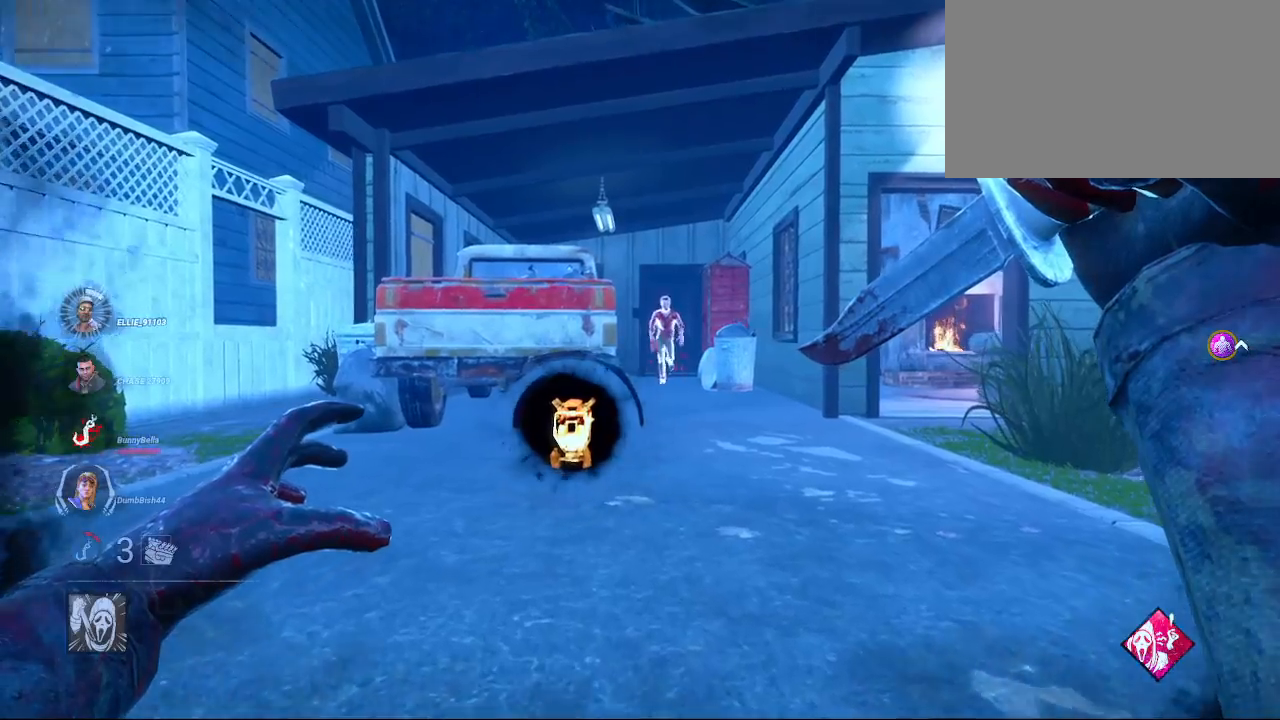
{"keys": ["w"], "mouse": ["right"], "mouse_move": "still", "events": []}
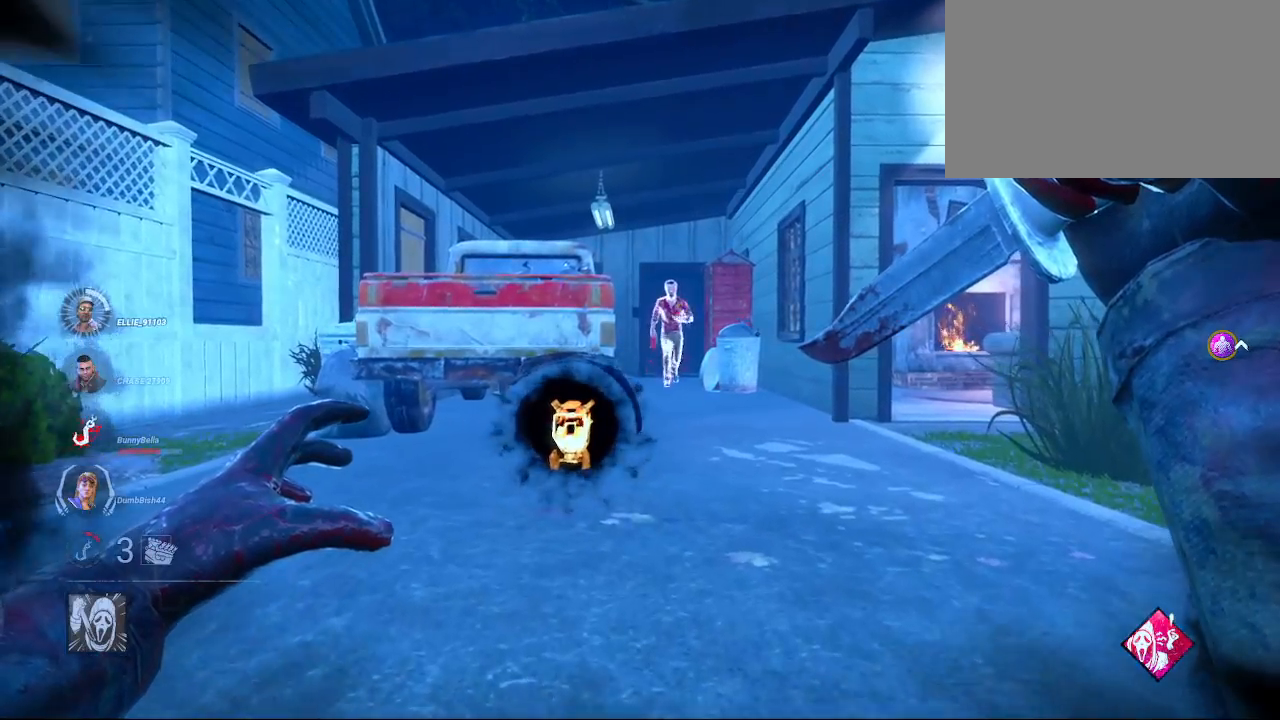
{"keys": ["w"], "mouse": ["right"], "mouse_move": "still", "events": []}
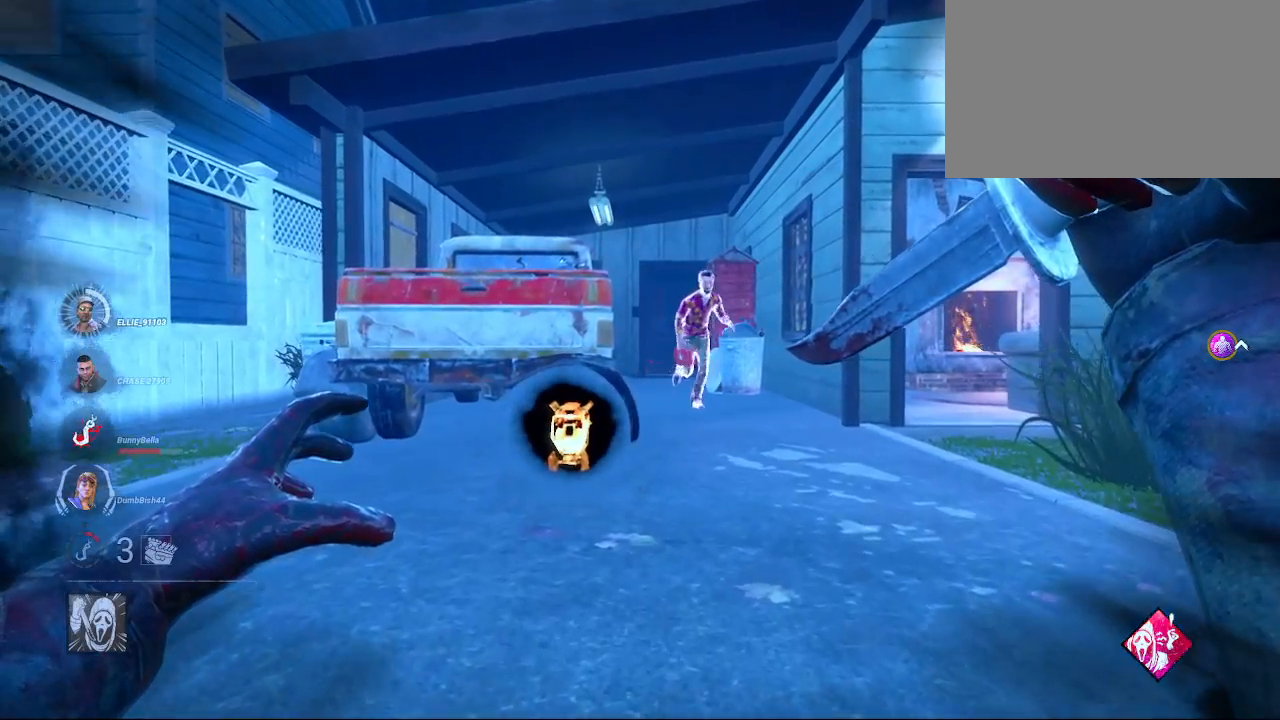
{"keys": ["w"], "mouse": ["right"], "mouse_move": "right", "events": []}